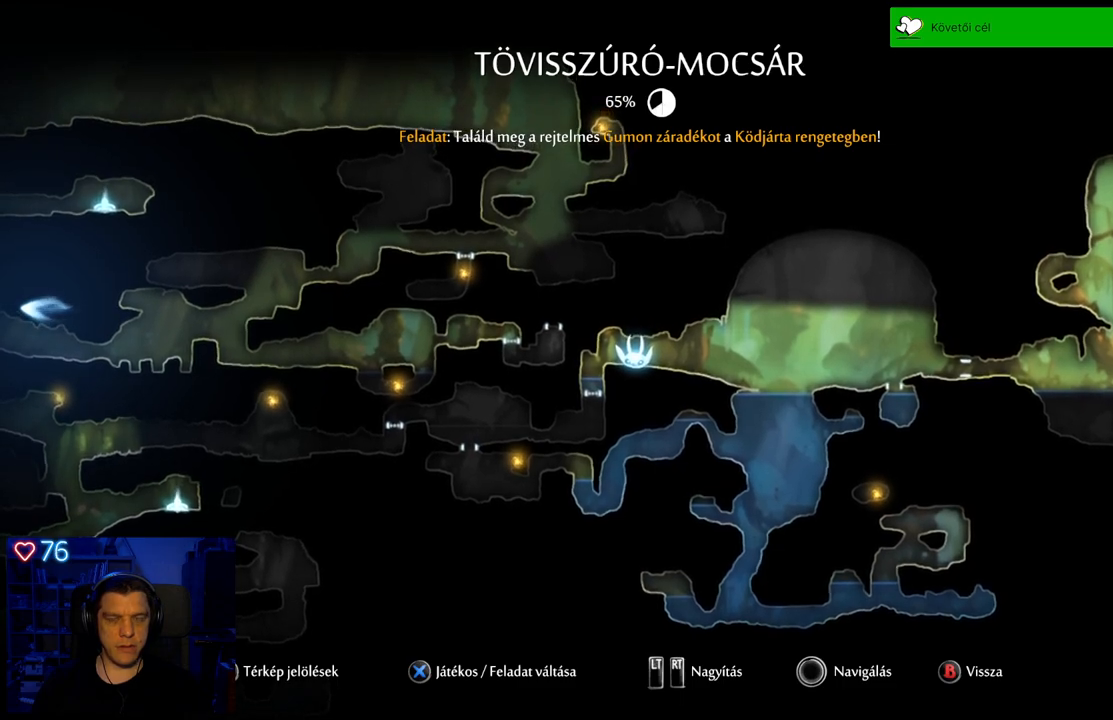
Gameplay with a controller (Xbox layout); each line is a JSON object with the inputs held at the frame after it. "events" lists button and stick changes between this image and that frame as [ms after this image, input, new state], when the widget could be followed in between. Not read: L3.
{"buttons": [], "left_stick": "center", "right_stick": "center", "events": [[167, "B", "down"], [300, "B", "up"]]}
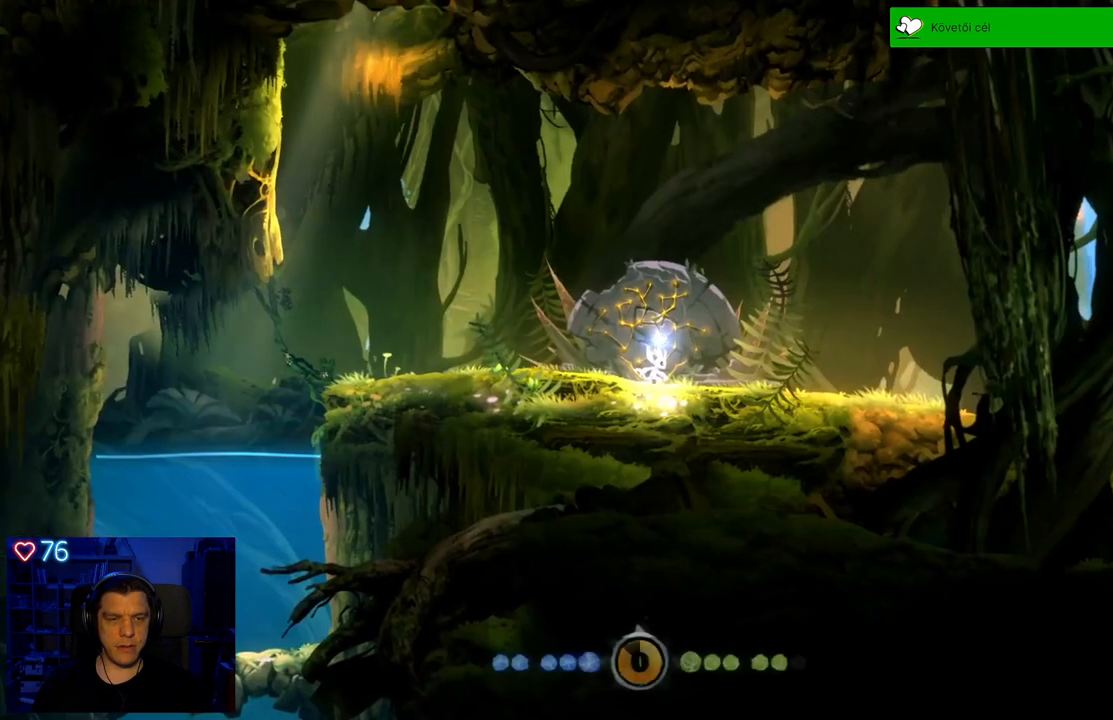
{"buttons": [], "left_stick": "left", "right_stick": "center", "events": [[33, "left_stick", "left"]]}
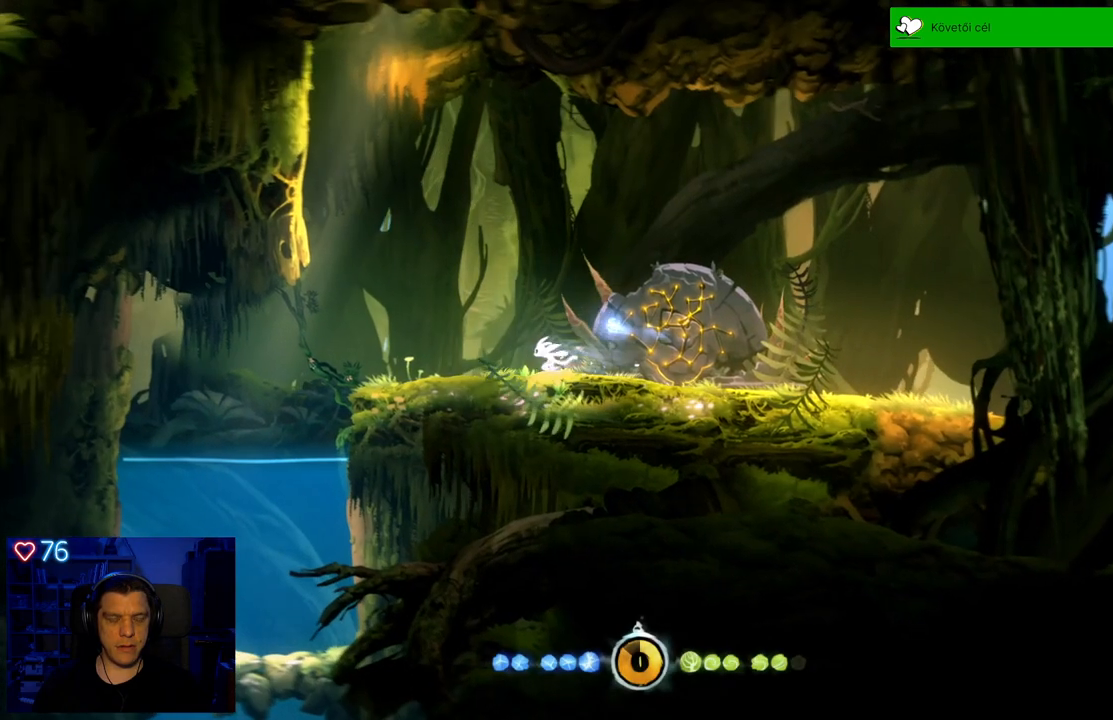
{"buttons": ["A"], "left_stick": "left", "right_stick": "center", "events": [[250, "A", "down"]]}
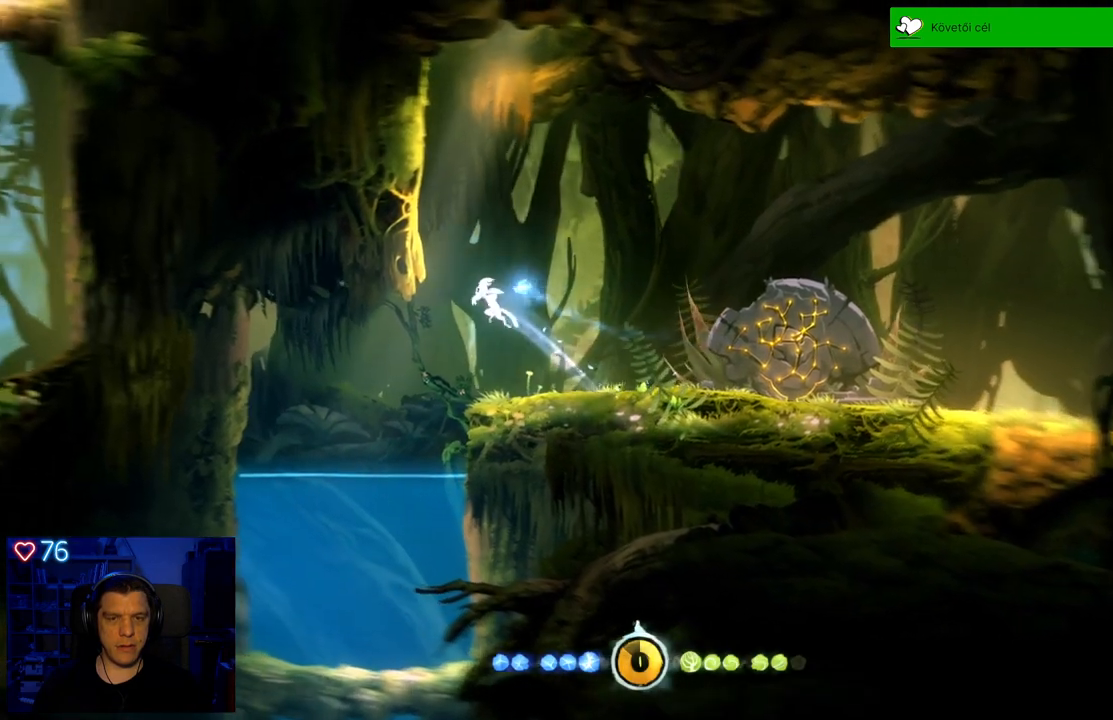
{"buttons": ["A"], "left_stick": "left", "right_stick": "center", "events": [[133, "A", "up"], [217, "A", "down"]]}
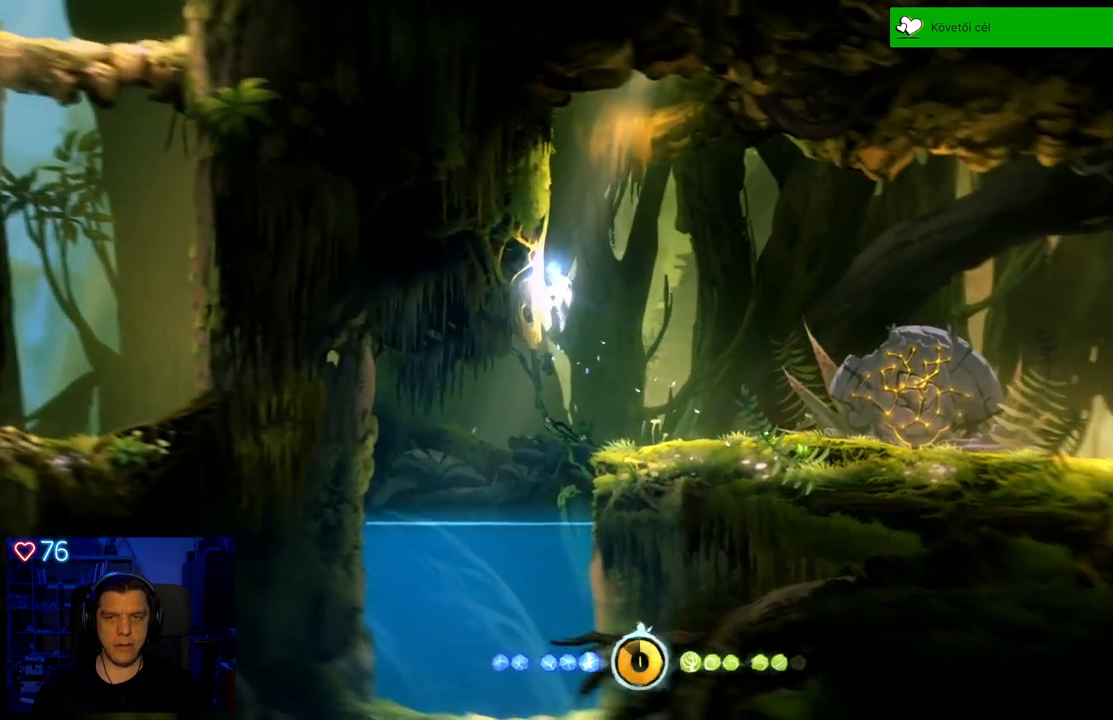
{"buttons": [], "left_stick": "left", "right_stick": "center", "events": [[83, "A", "up"], [183, "A", "down"], [450, "A", "up"]]}
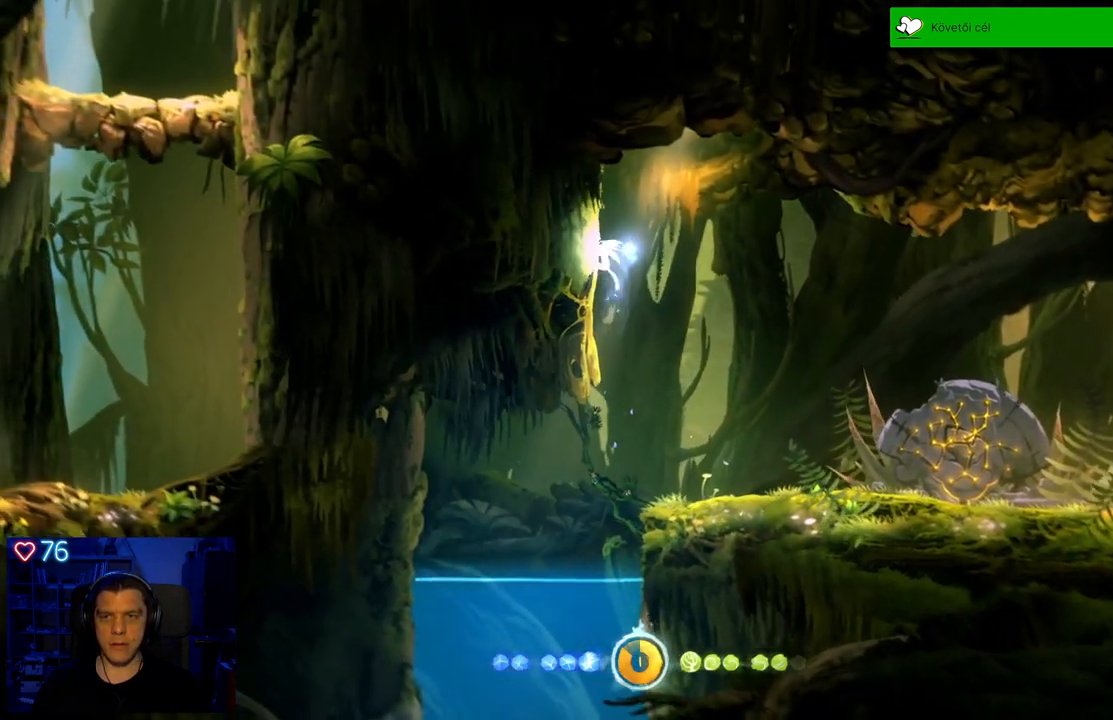
{"buttons": ["A"], "left_stick": "left", "right_stick": "center", "events": [[50, "A", "down"], [383, "A", "up"], [500, "A", "down"]]}
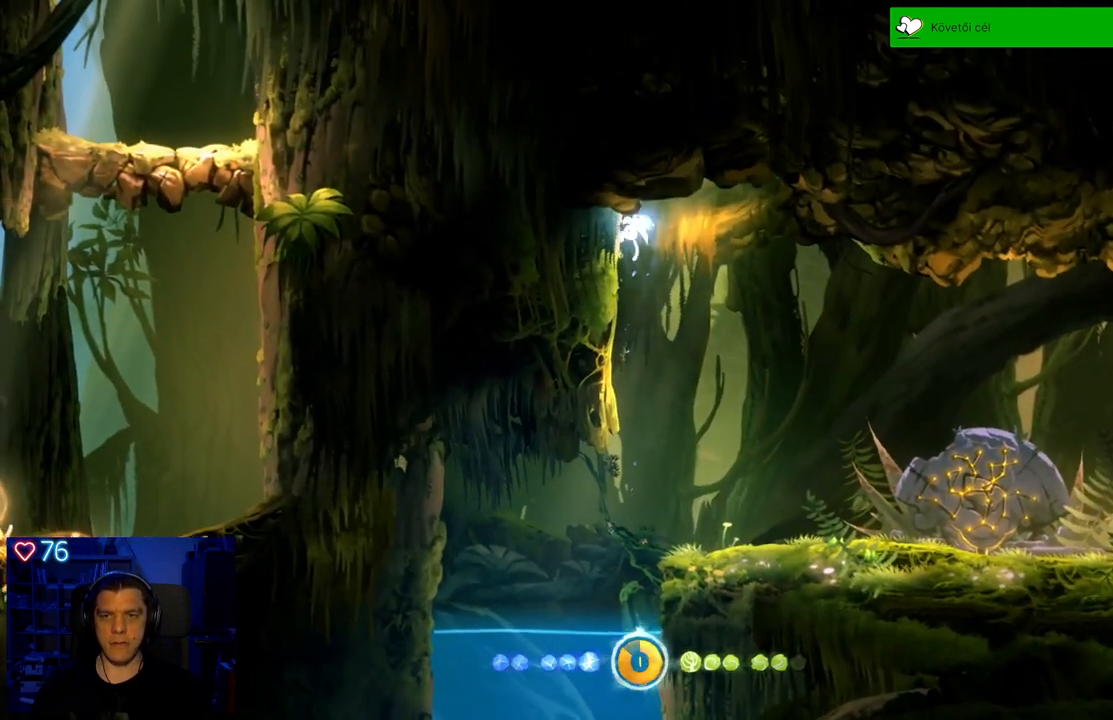
{"buttons": ["A"], "left_stick": "left", "right_stick": "center", "events": [[333, "A", "up"], [467, "A", "down"]]}
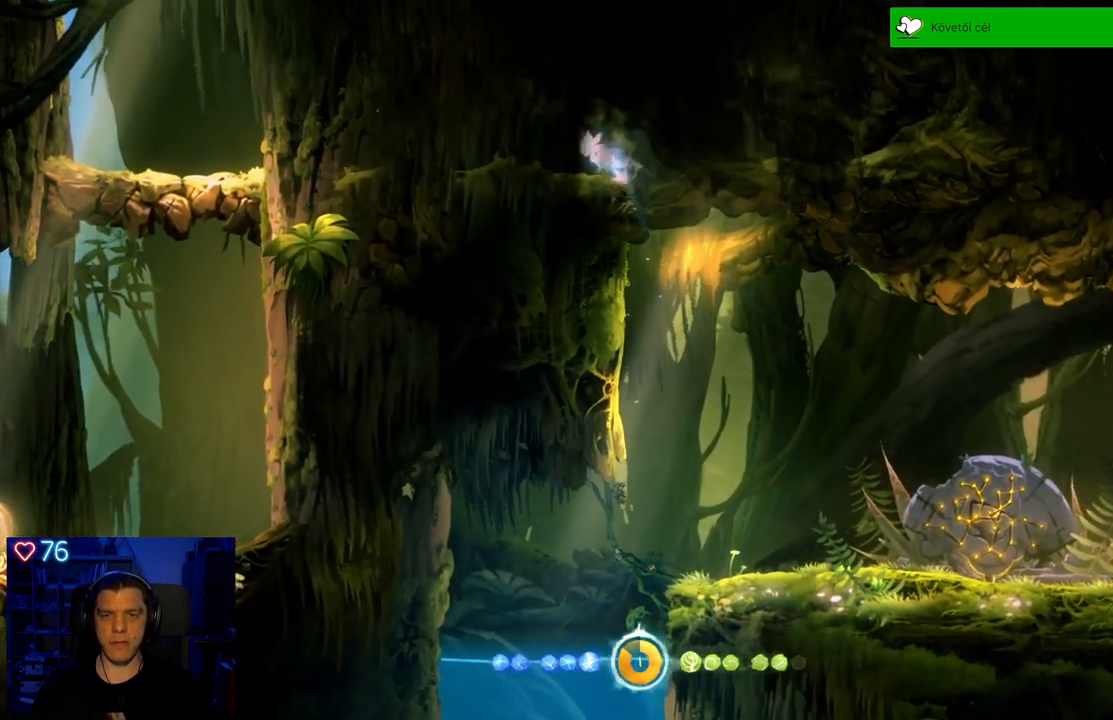
{"buttons": [], "left_stick": "left", "right_stick": "center", "events": [[167, "A", "up"]]}
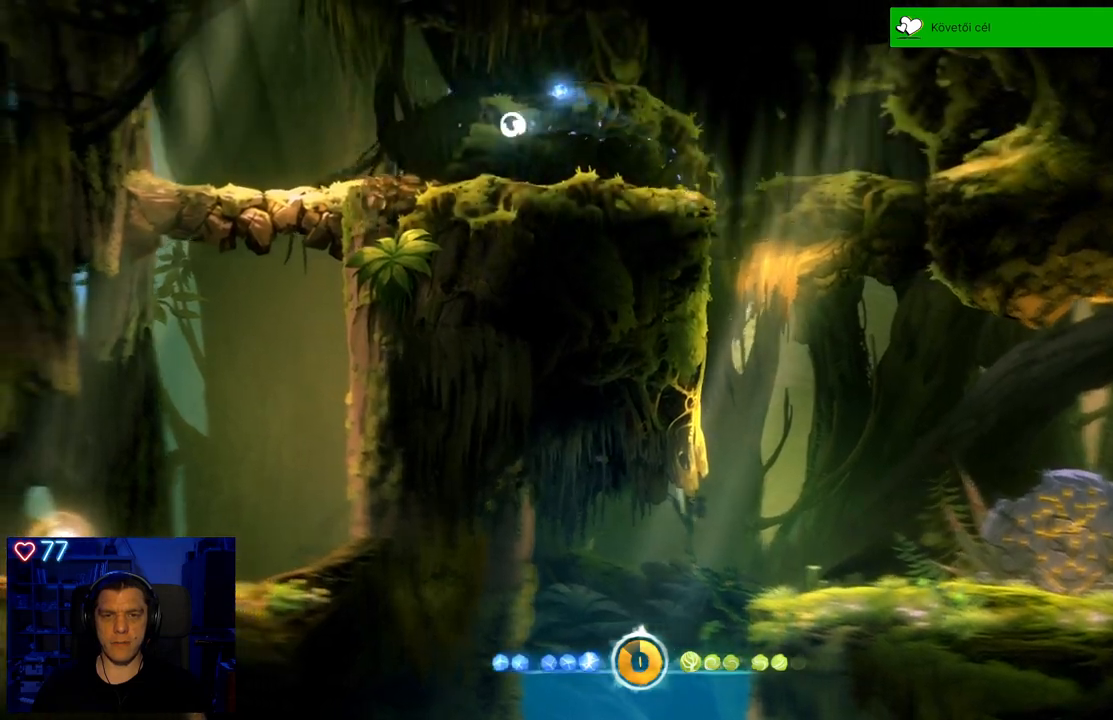
{"buttons": [], "left_stick": "left", "right_stick": "center", "events": []}
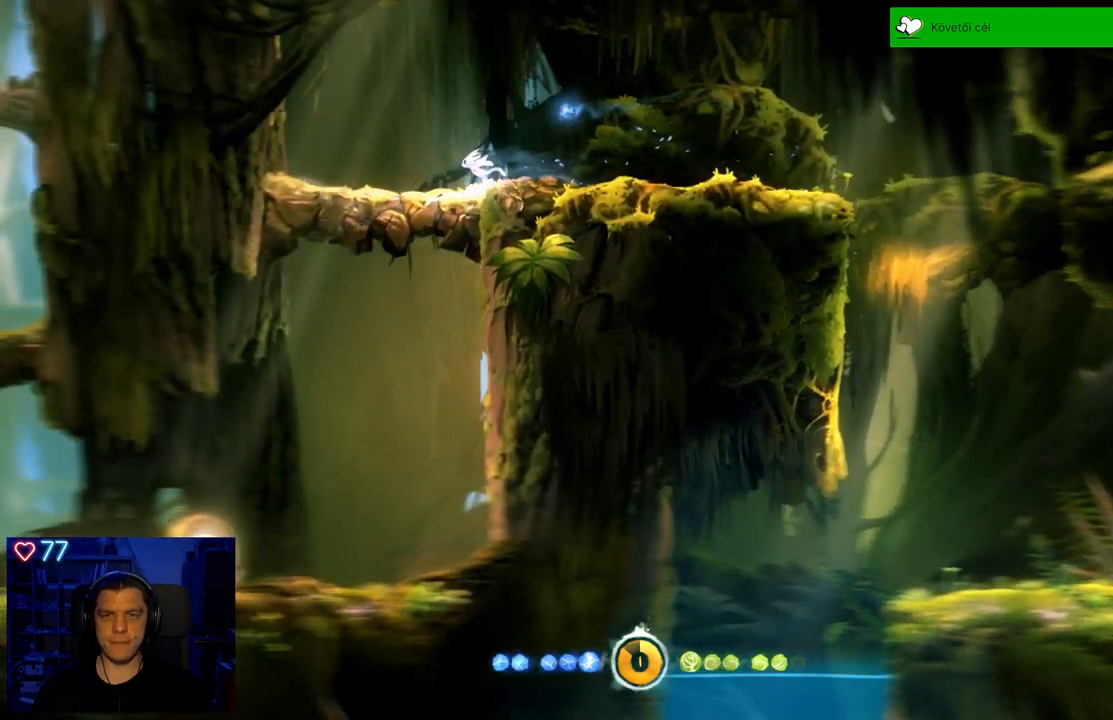
{"buttons": ["DPAD_DOWN"], "left_stick": "center", "right_stick": "center", "events": [[167, "left_stick", "center"], [200, "A", "down"], [333, "DPAD_DOWN", "down"], [350, "A", "up"]]}
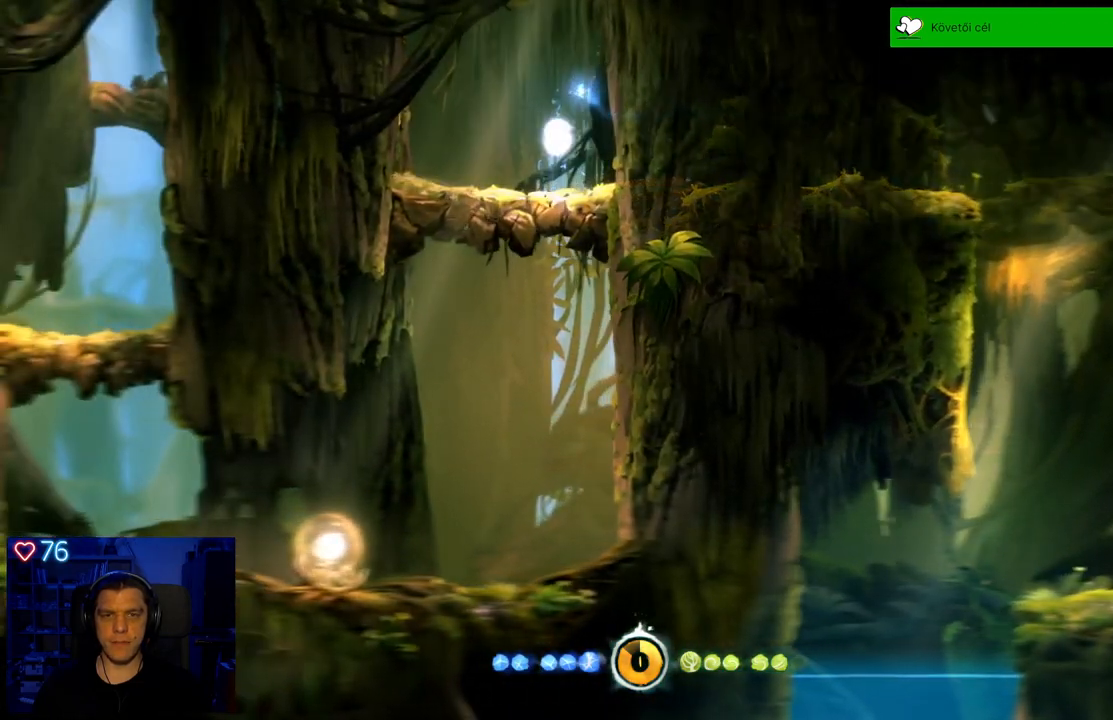
{"buttons": ["DPAD_DOWN"], "left_stick": "center", "right_stick": "center", "events": []}
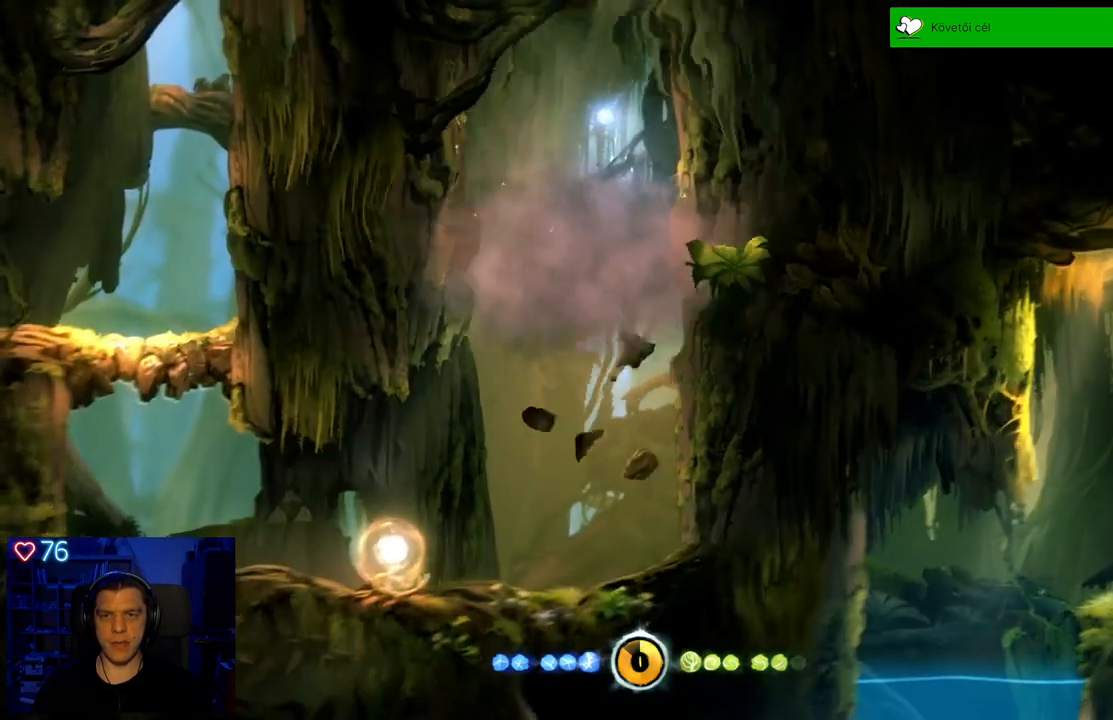
{"buttons": [], "left_stick": "left", "right_stick": "center", "events": [[17, "DPAD_DOWN", "up"], [200, "left_stick", "left"]]}
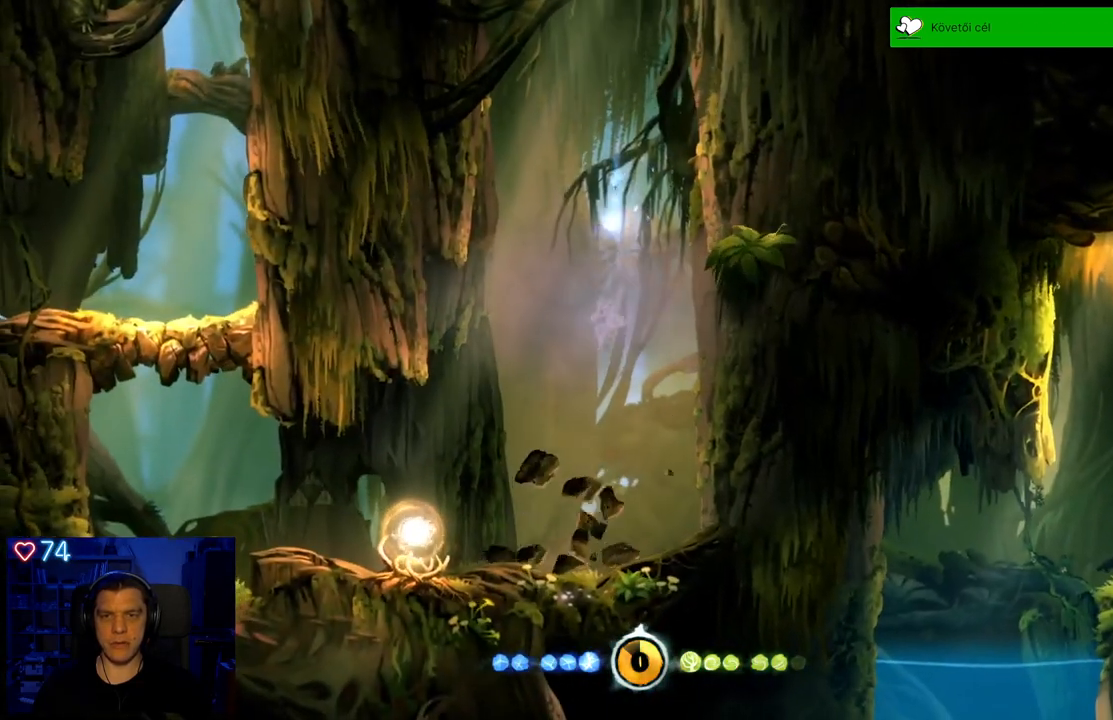
{"buttons": [], "left_stick": "left", "right_stick": "center", "events": []}
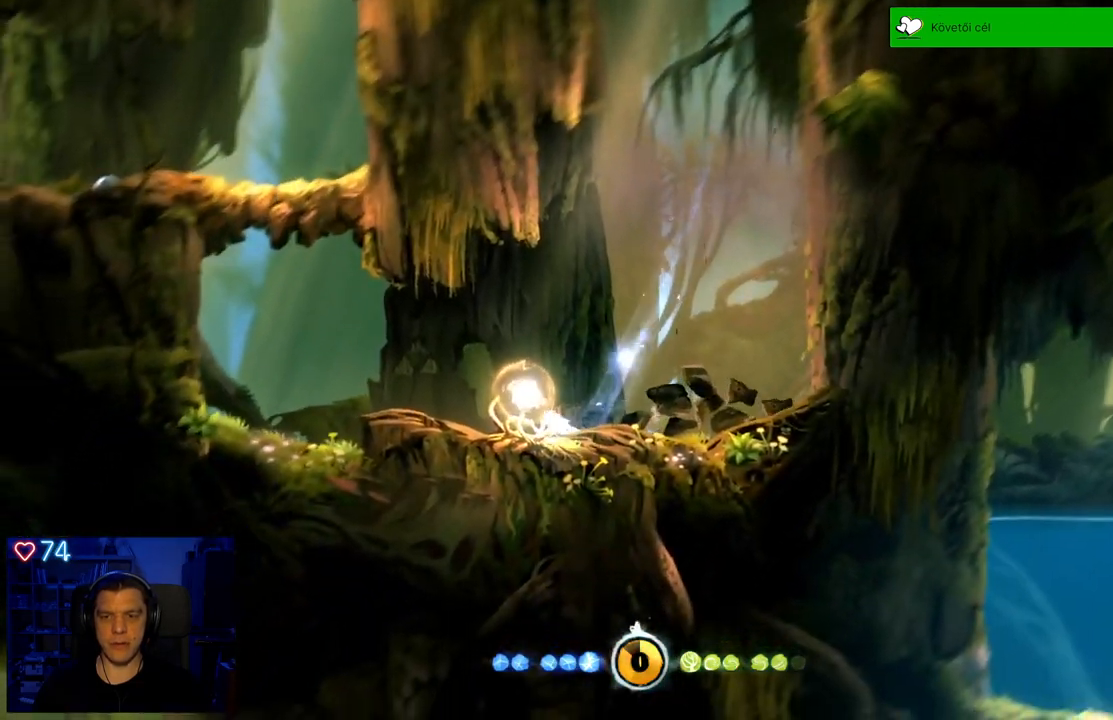
{"buttons": [], "left_stick": "center", "right_stick": "center", "events": [[50, "left_stick", "up-left"], [183, "A", "down"], [183, "left_stick", "center"], [417, "A", "up"]]}
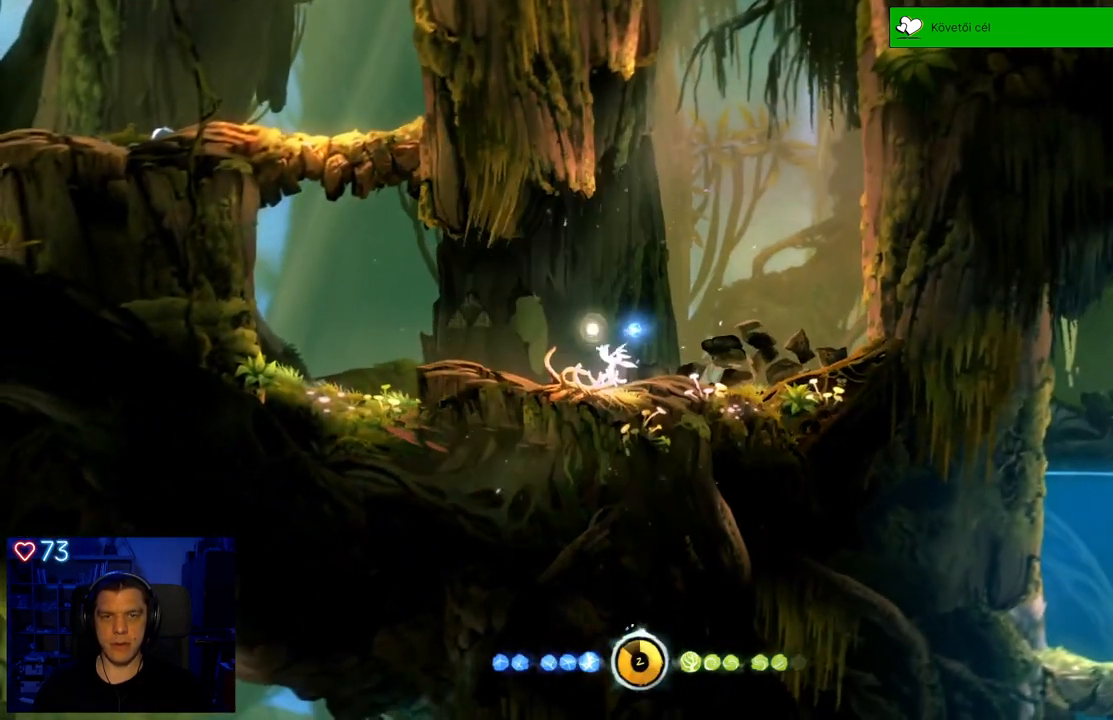
{"buttons": [], "left_stick": "right", "right_stick": "center", "events": [[450, "left_stick", "right"]]}
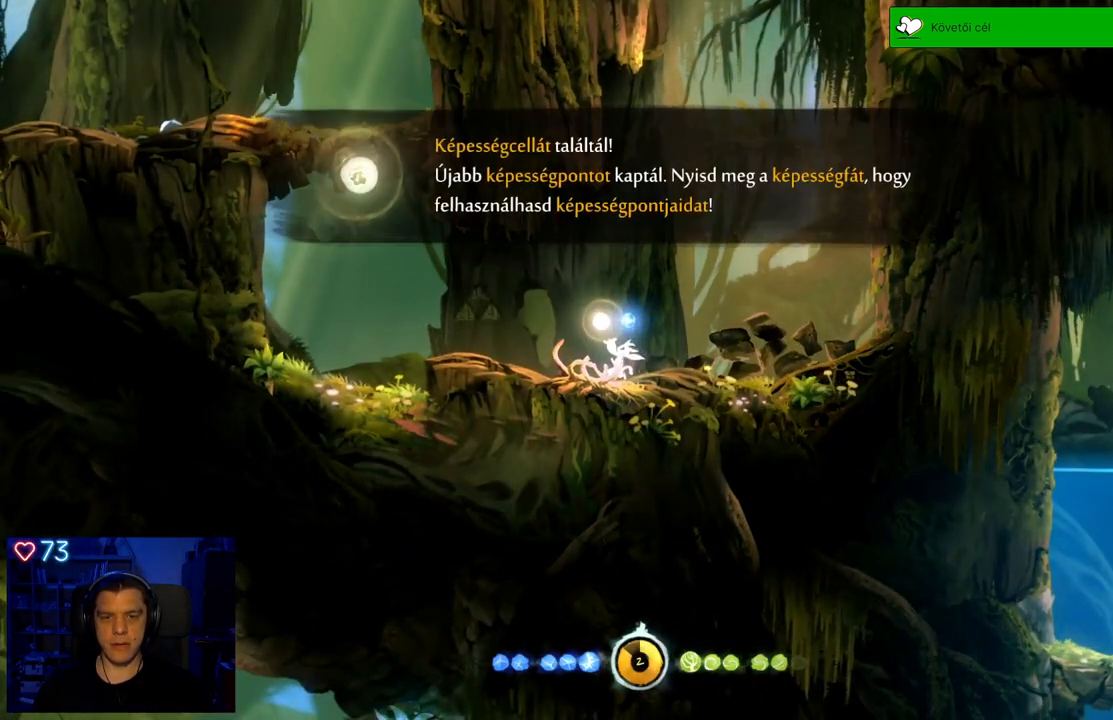
{"buttons": [], "left_stick": "right", "right_stick": "center", "events": [[283, "A", "down"], [433, "A", "up"]]}
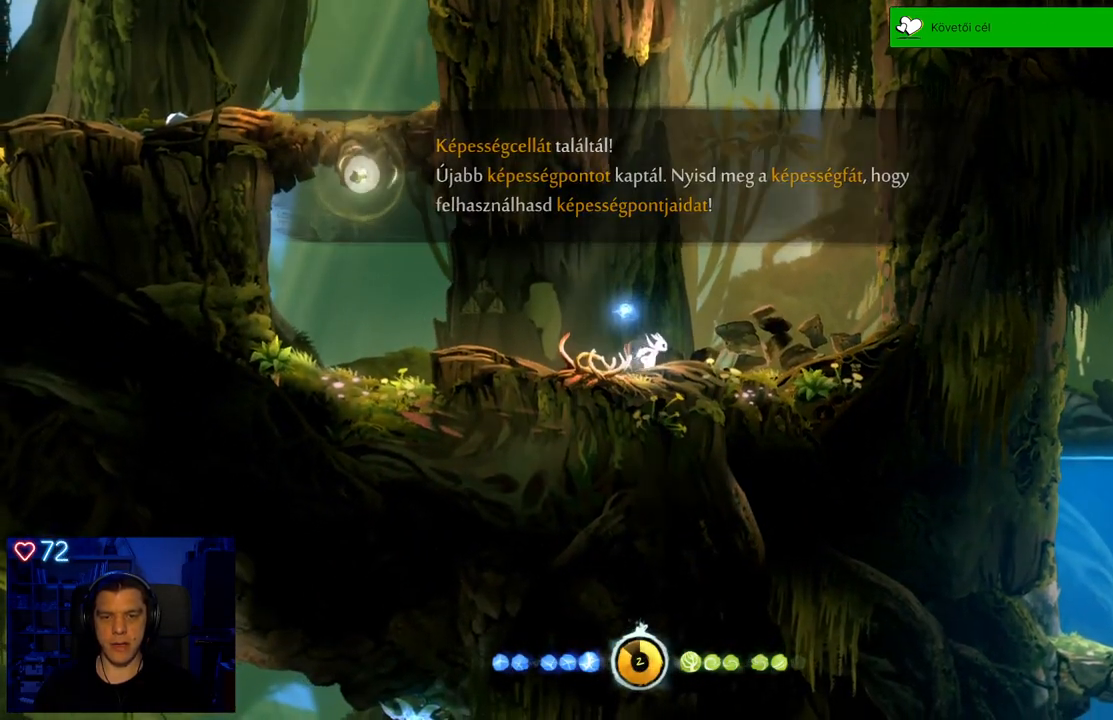
{"buttons": ["A"], "left_stick": "right", "right_stick": "center", "events": [[350, "A", "down"]]}
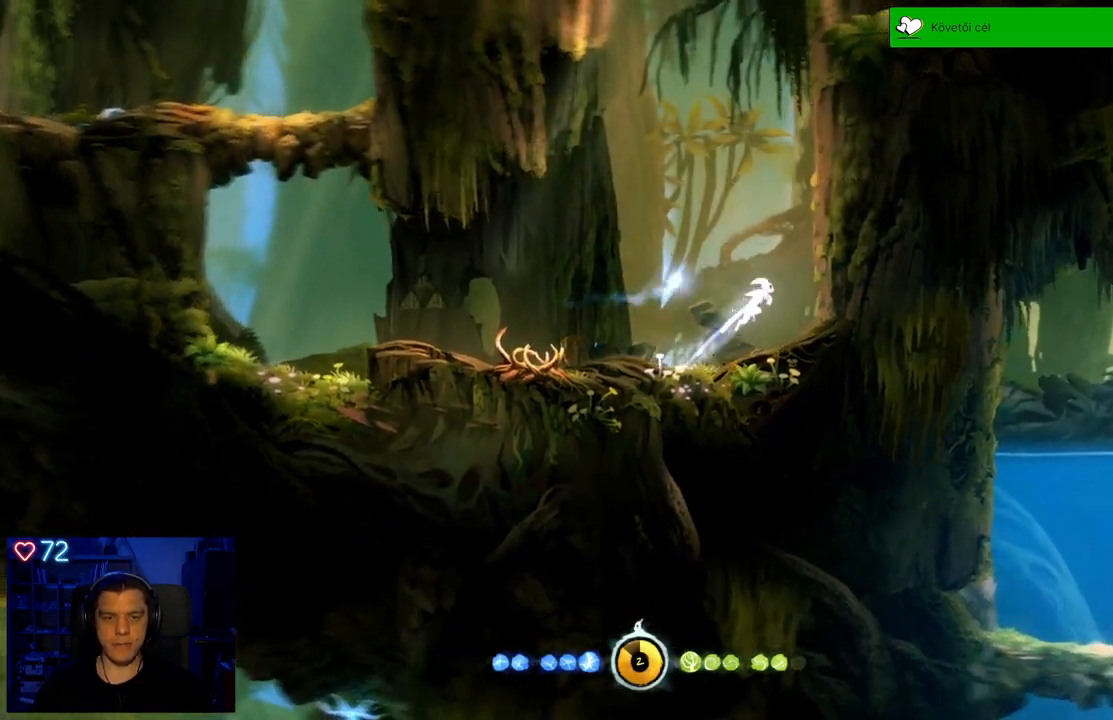
{"buttons": [], "left_stick": "right", "right_stick": "center", "events": [[233, "A", "up"], [250, "A", "down"], [500, "A", "up"]]}
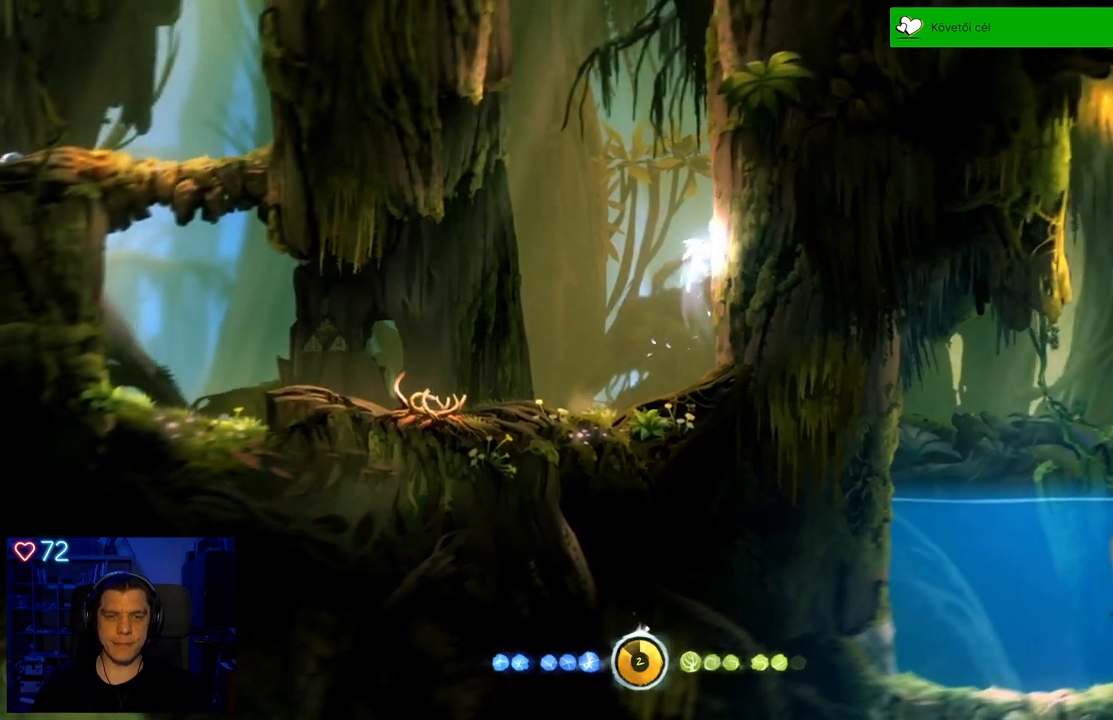
{"buttons": ["A"], "left_stick": "right", "right_stick": "center", "events": [[100, "A", "down"], [367, "A", "up"], [467, "A", "down"]]}
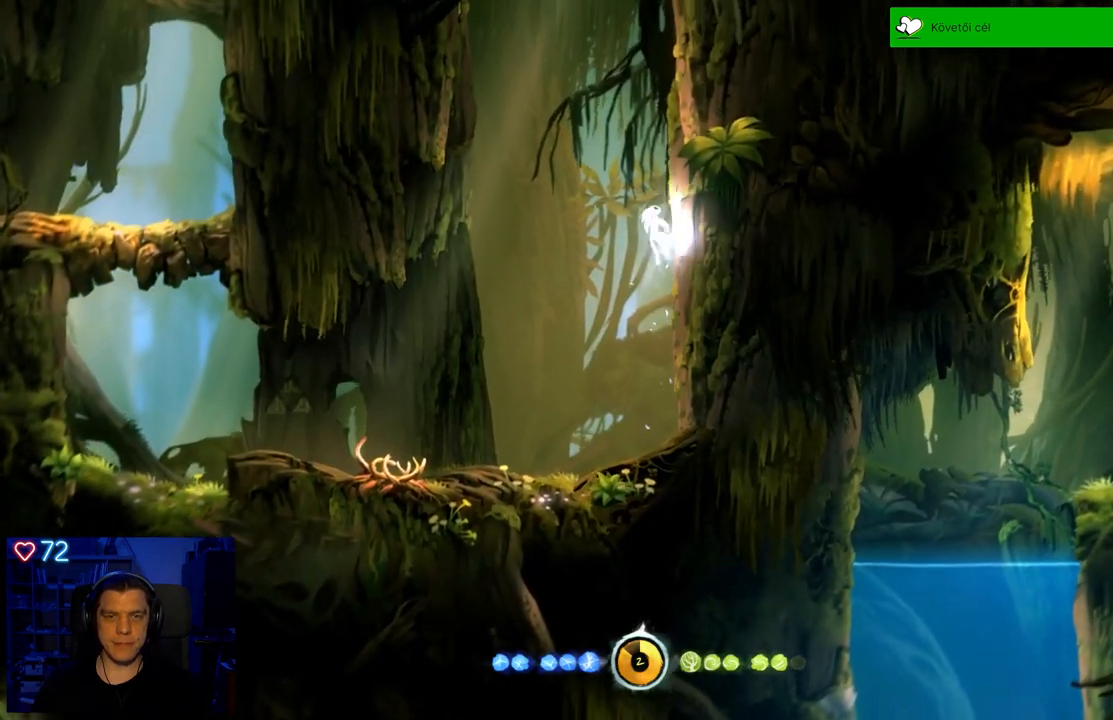
{"buttons": ["A"], "left_stick": "right", "right_stick": "center", "events": [[250, "A", "up"], [333, "A", "down"]]}
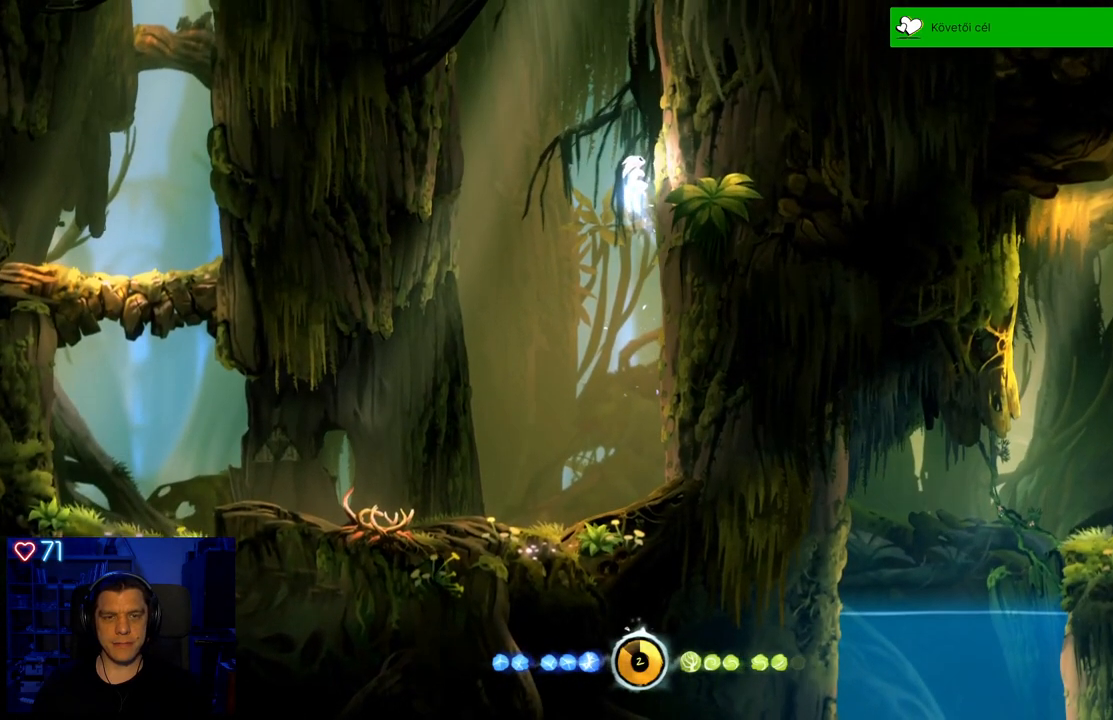
{"buttons": ["A"], "left_stick": "right", "right_stick": "center", "events": [[150, "A", "up"], [250, "A", "down"]]}
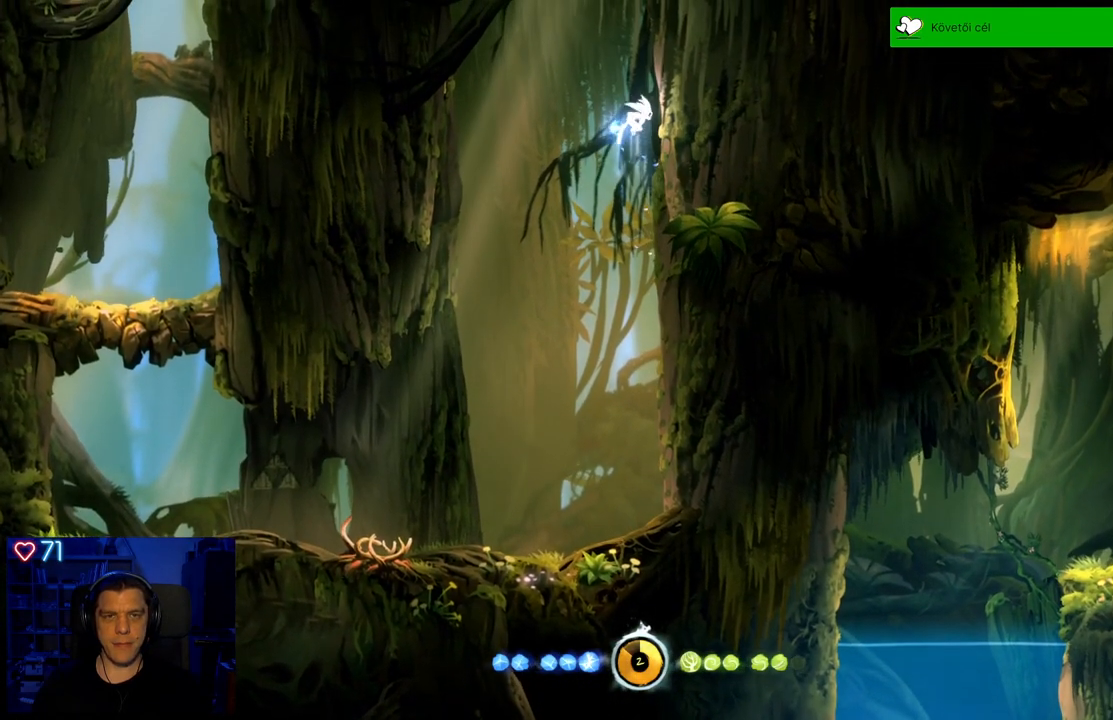
{"buttons": [], "left_stick": "right", "right_stick": "center", "events": [[100, "A", "up"]]}
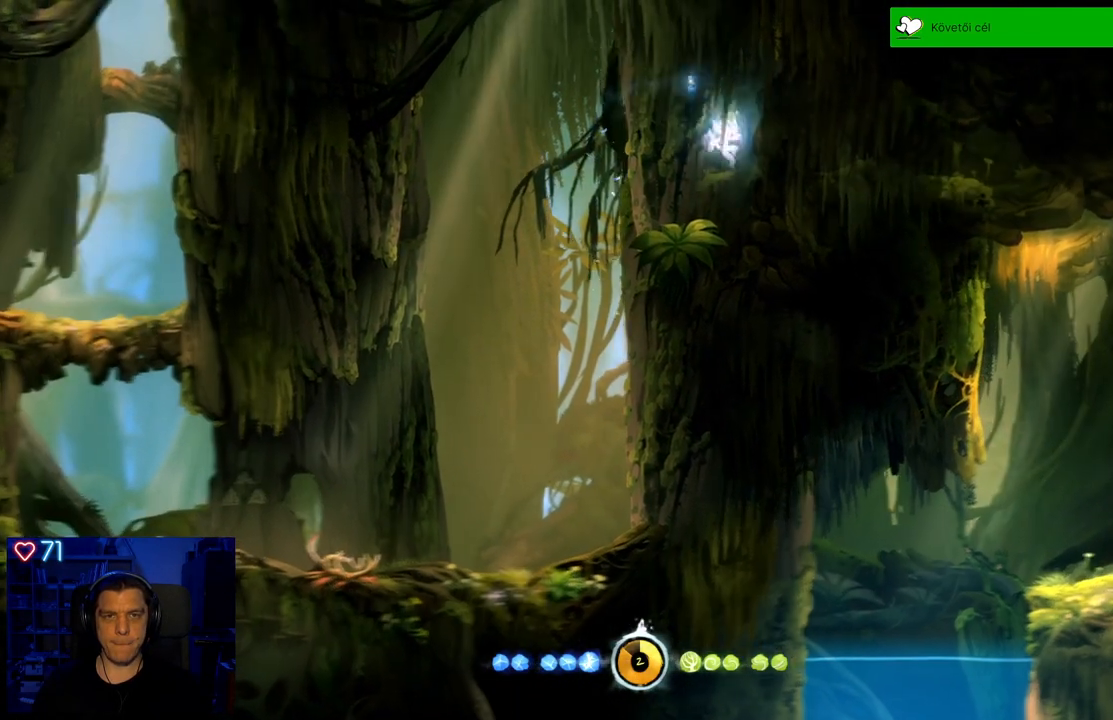
{"buttons": [], "left_stick": "right", "right_stick": "center", "events": []}
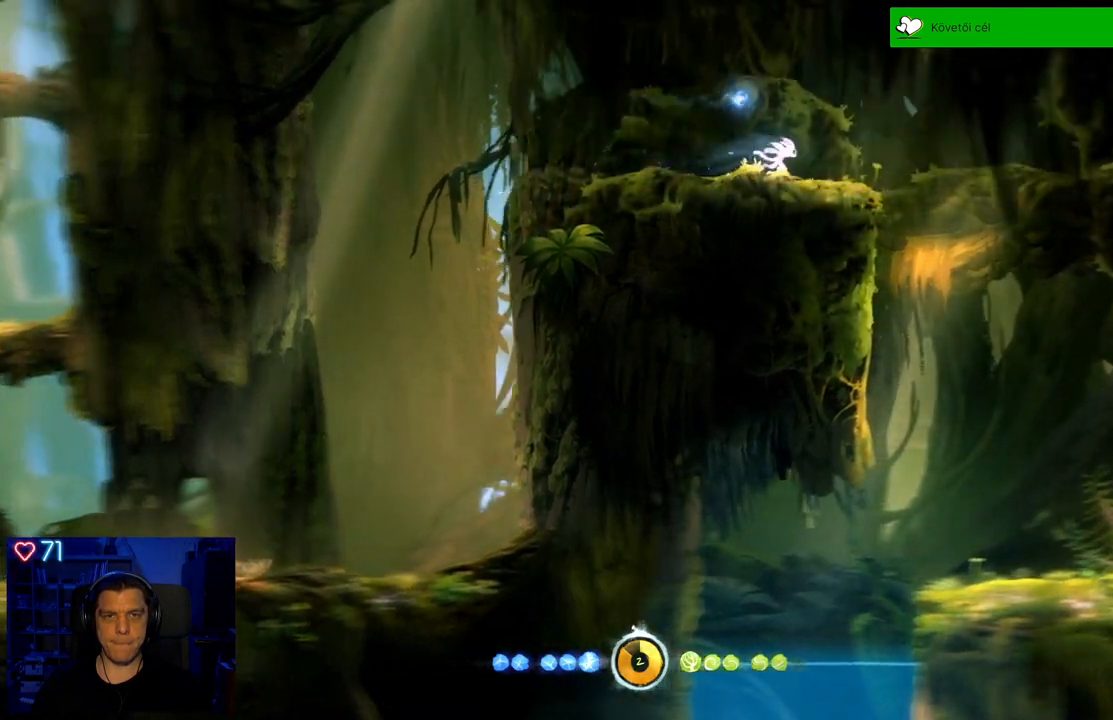
{"buttons": [], "left_stick": "right", "right_stick": "center", "events": []}
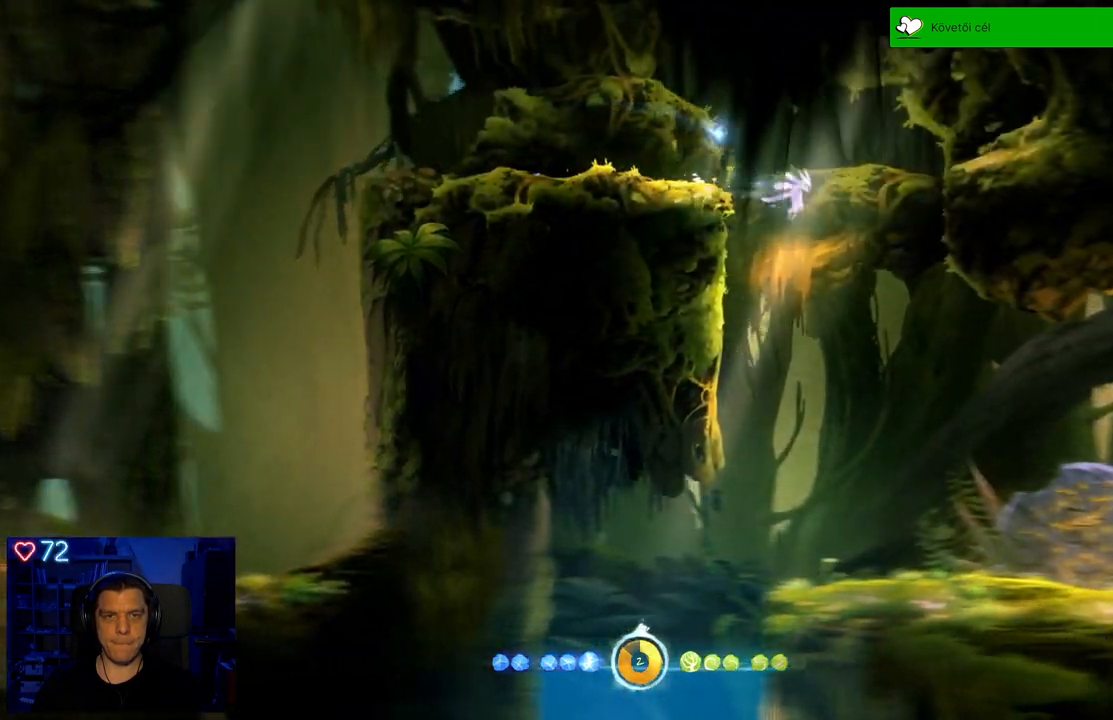
{"buttons": [], "left_stick": "center", "right_stick": "center", "events": [[450, "left_stick", "center"]]}
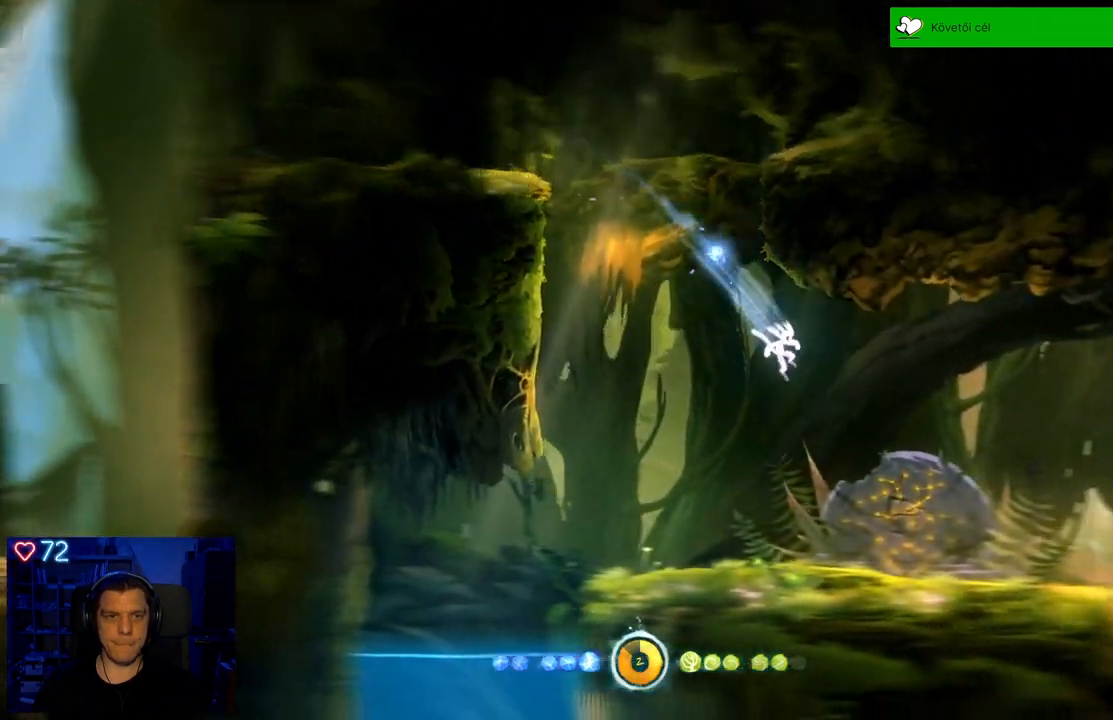
{"buttons": [], "left_stick": "left", "right_stick": "center", "events": [[233, "left_stick", "left"]]}
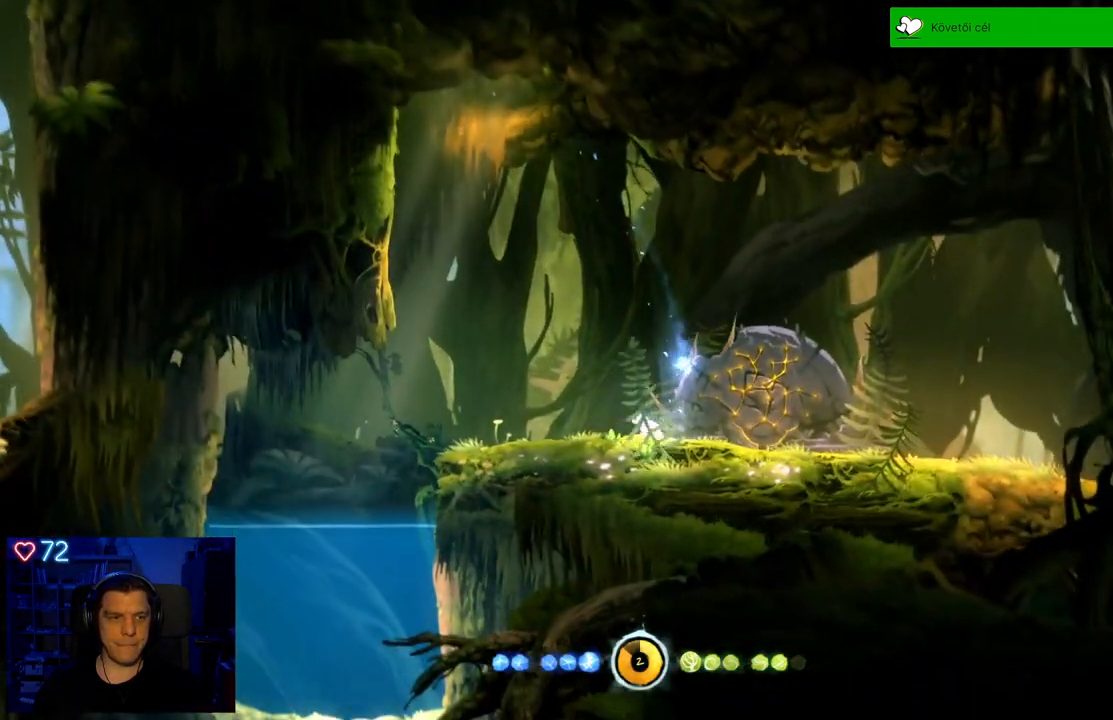
{"buttons": ["B"], "left_stick": "center", "right_stick": "center", "events": [[117, "B", "down"], [183, "left_stick", "center"]]}
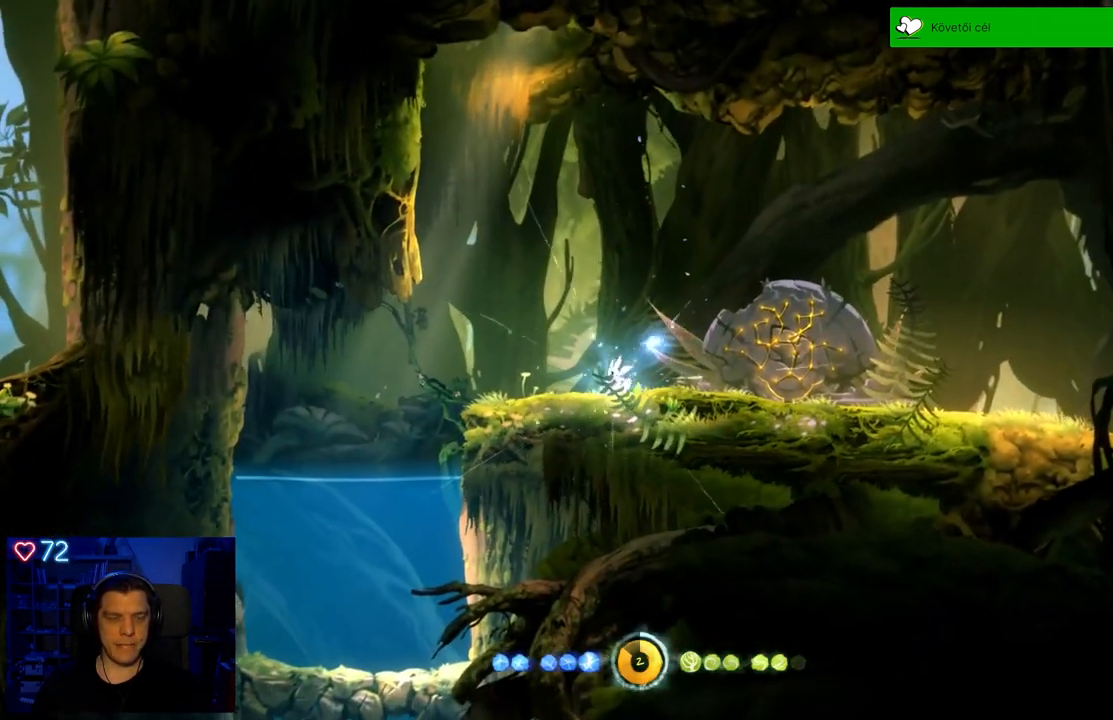
{"buttons": [], "left_stick": "center", "right_stick": "center", "events": [[500, "B", "up"]]}
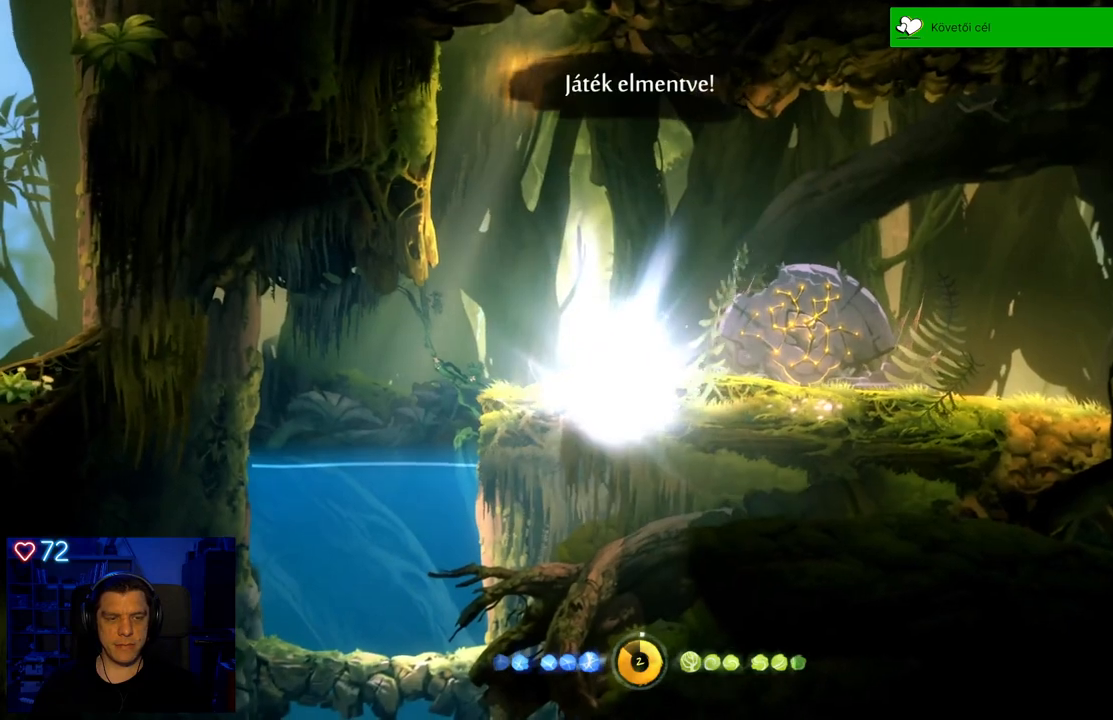
{"buttons": [], "left_stick": "center", "right_stick": "center", "events": []}
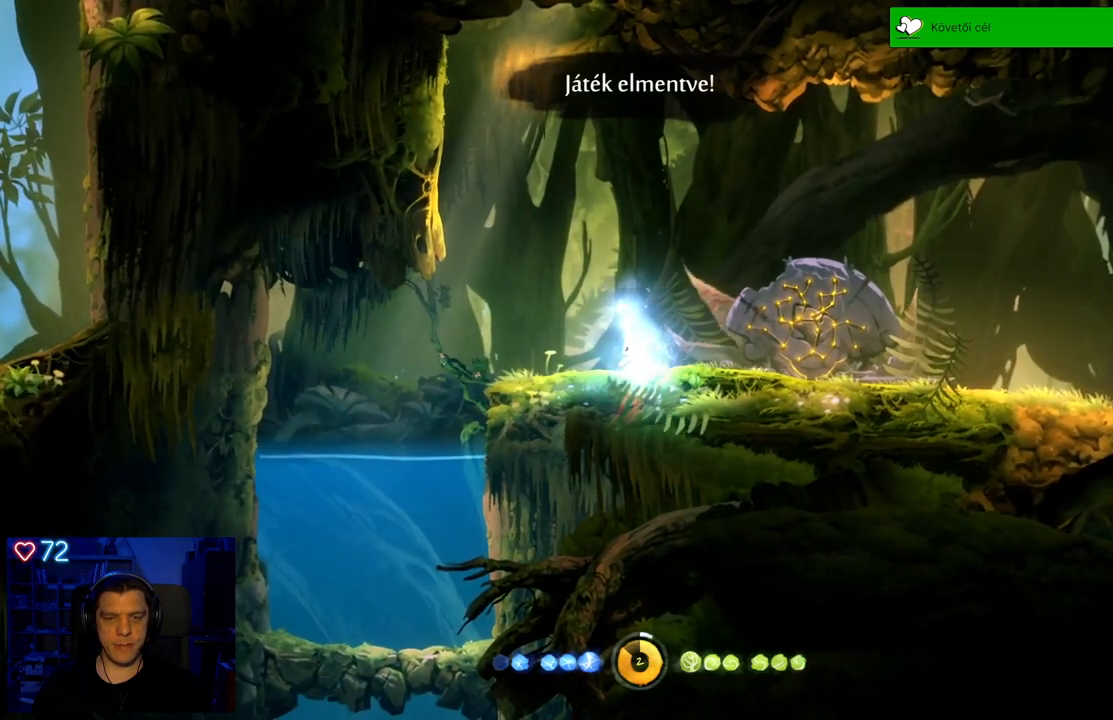
{"buttons": [], "left_stick": "center", "right_stick": "center", "events": []}
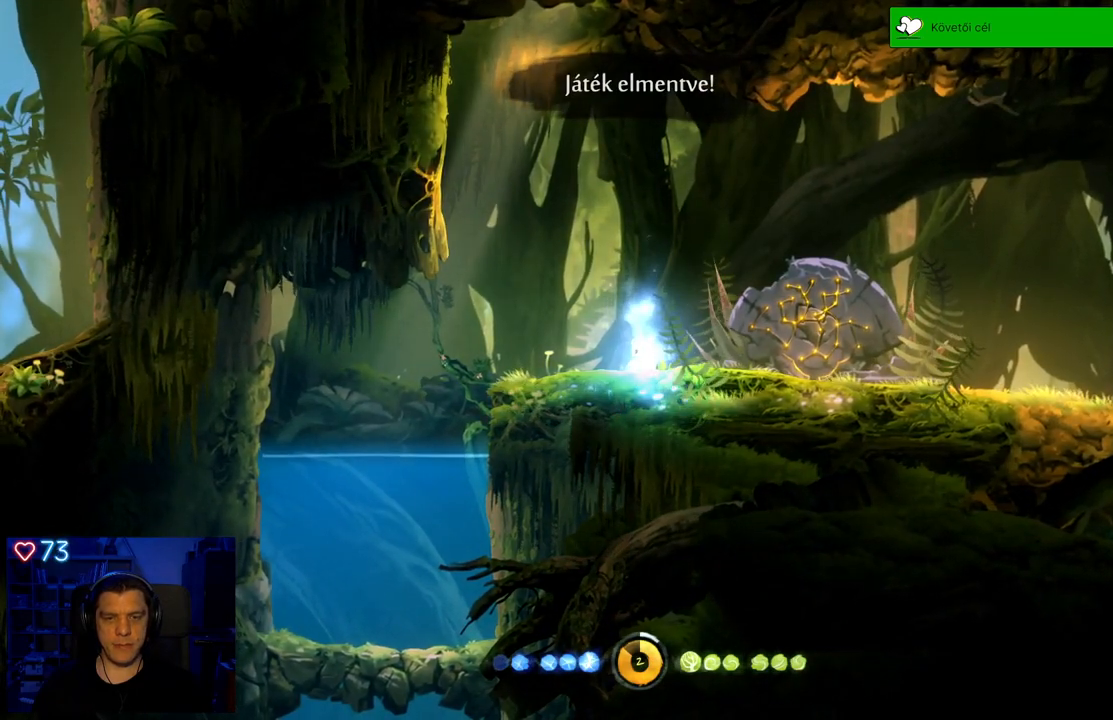
{"buttons": [], "left_stick": "center", "right_stick": "center", "events": []}